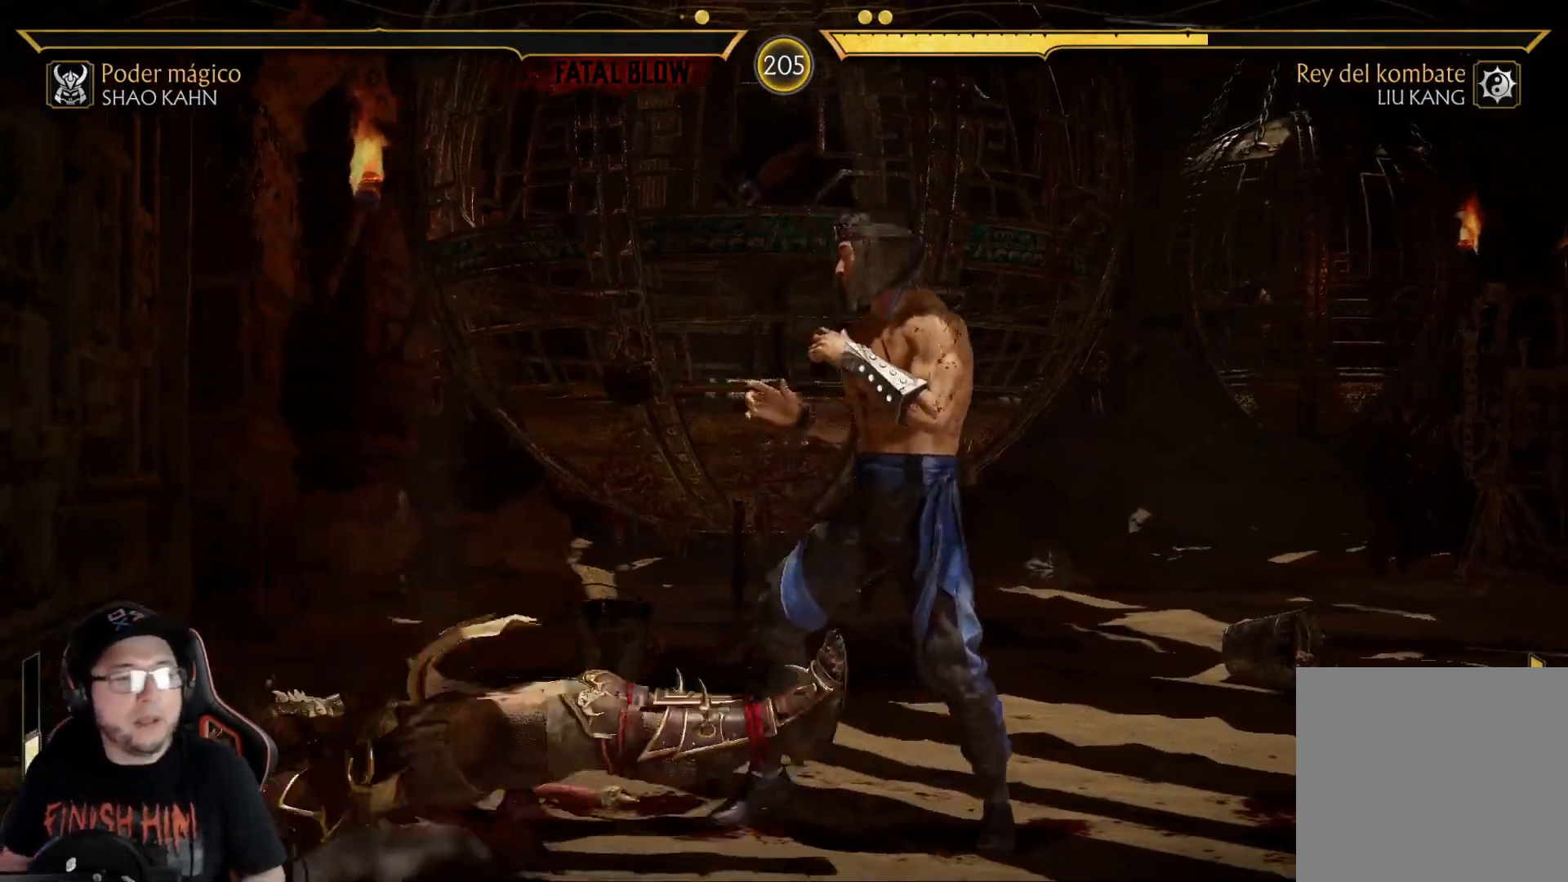
Gameplay with a controller (Xbox layout); each line is a JSON object with the inputs held at the frame after it. "events" lists button and stick changes between this image and that frame as [ms after this image, input, new state], when the widget could be followed in between.
{"buttons": [], "left_stick": "center", "right_stick": "center", "events": [[284, "DPAD_LEFT", "down"], [384, "DPAD_LEFT", "up"], [451, "DPAD_LEFT", "down"], [484, "DPAD_LEFT", "up"]]}
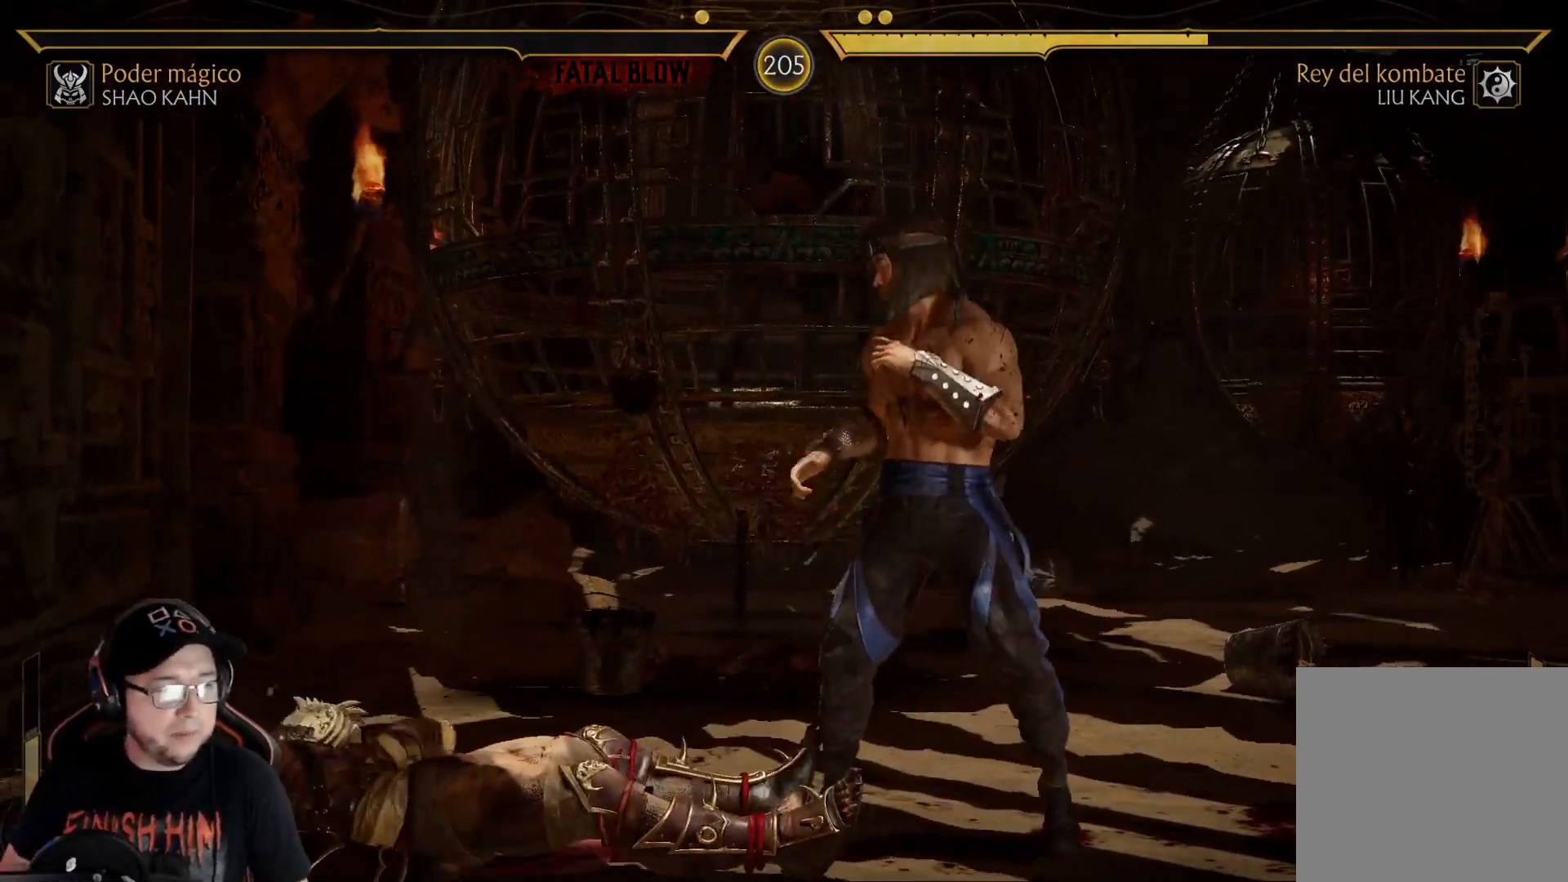
{"buttons": ["DPAD_LEFT"], "left_stick": "center", "right_stick": "center", "events": [[50, "DPAD_LEFT", "down"], [84, "DPAD_LEFT", "up"], [151, "DPAD_LEFT", "down"], [201, "DPAD_LEFT", "up"], [268, "DPAD_LEFT", "down"], [318, "DPAD_LEFT", "up"], [368, "DPAD_LEFT", "down"], [418, "DPAD_LEFT", "up"], [502, "DPAD_LEFT", "down"]]}
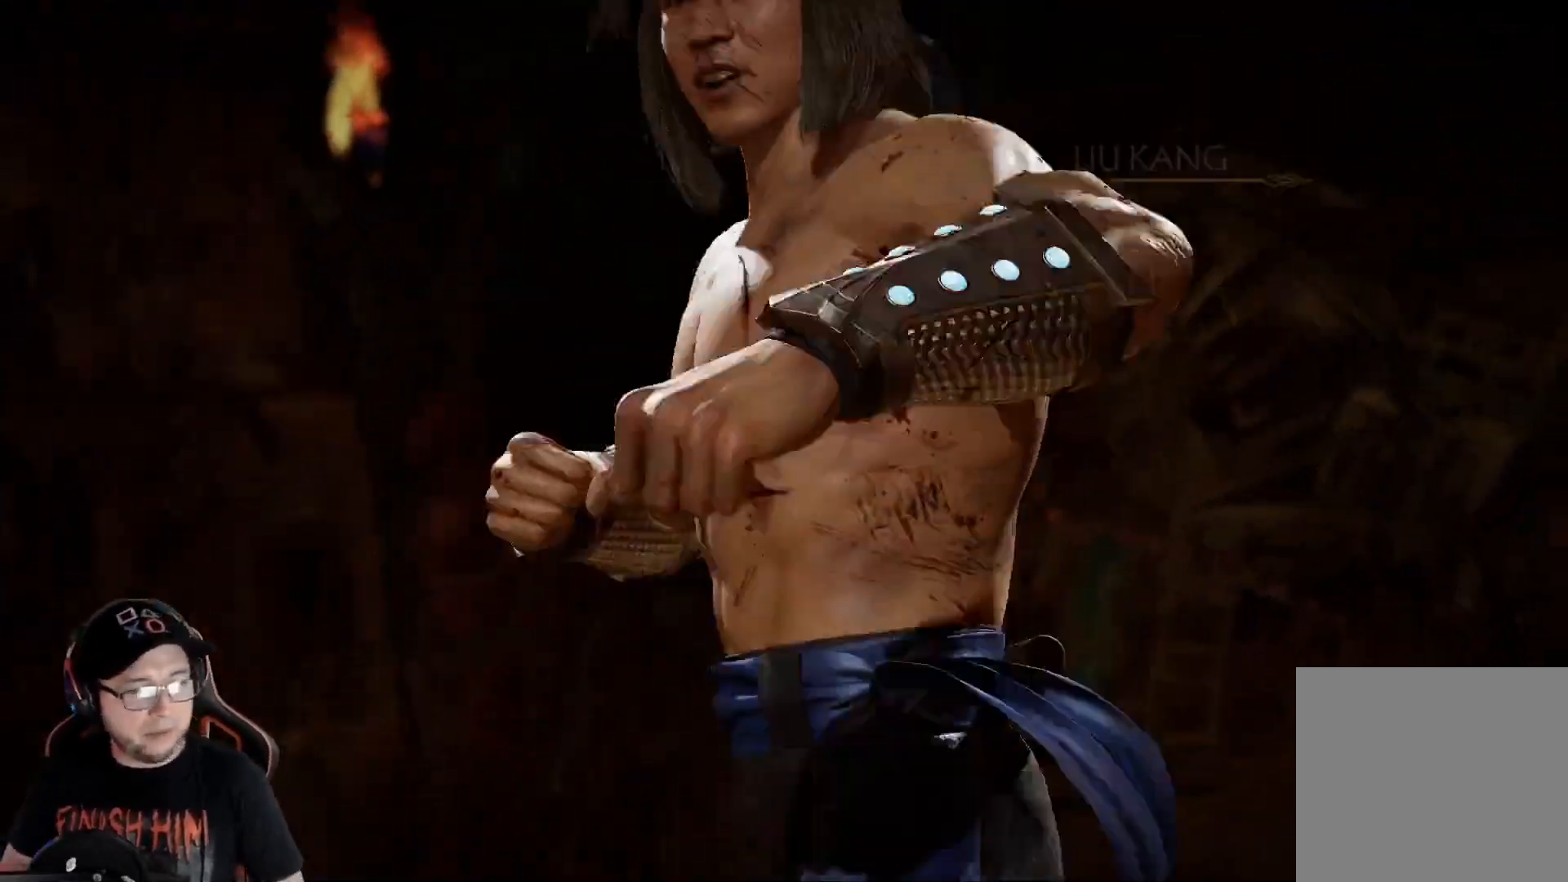
{"buttons": [], "left_stick": "center", "right_stick": "center", "events": [[50, "DPAD_LEFT", "up"]]}
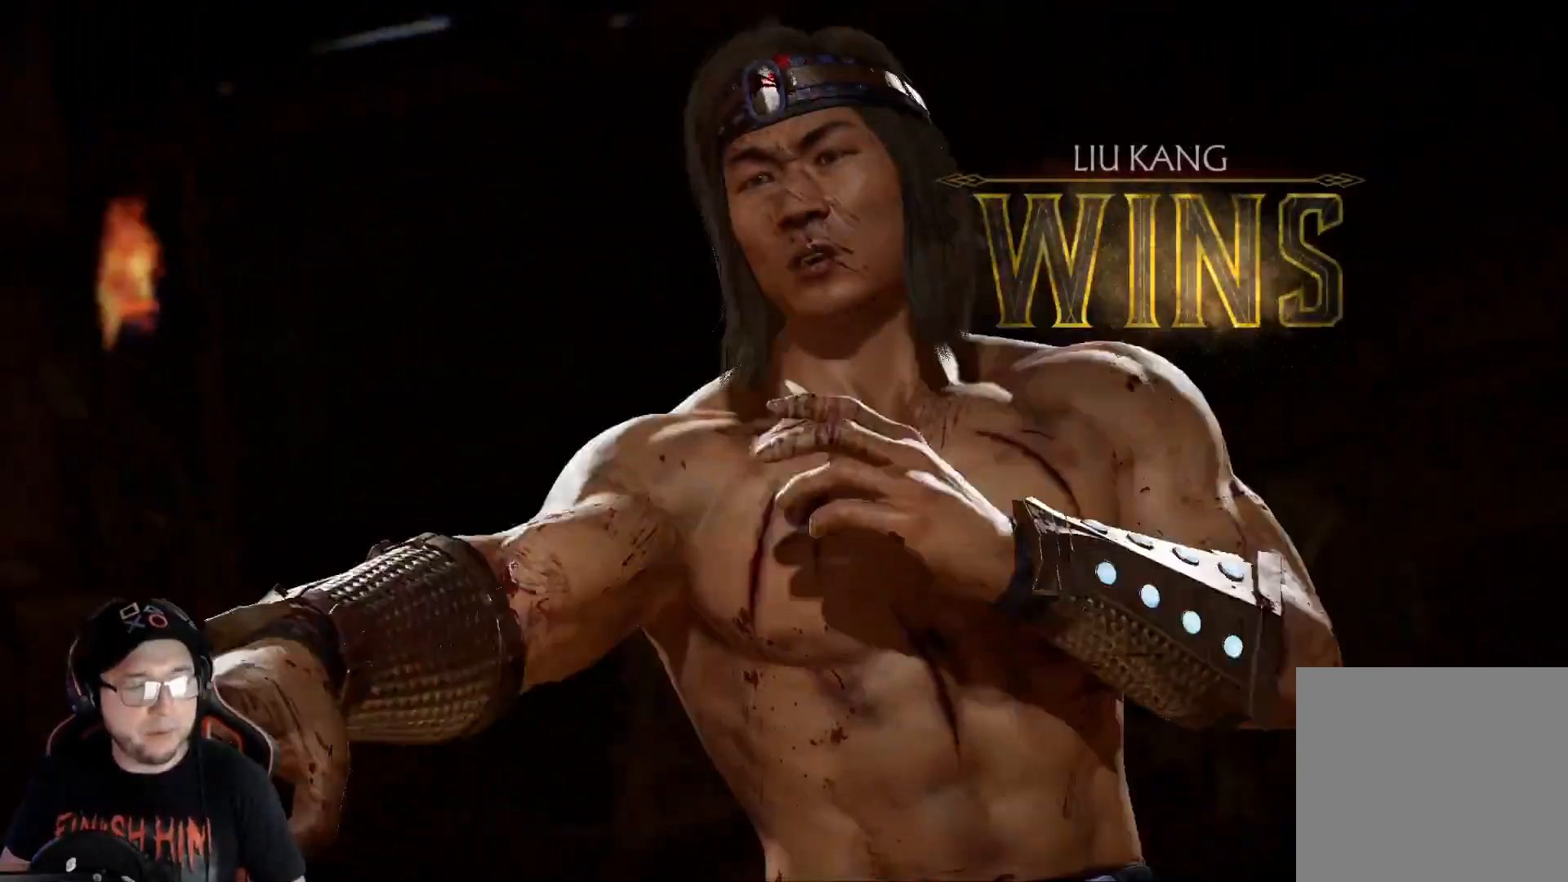
{"buttons": [], "left_stick": "center", "right_stick": "center", "events": []}
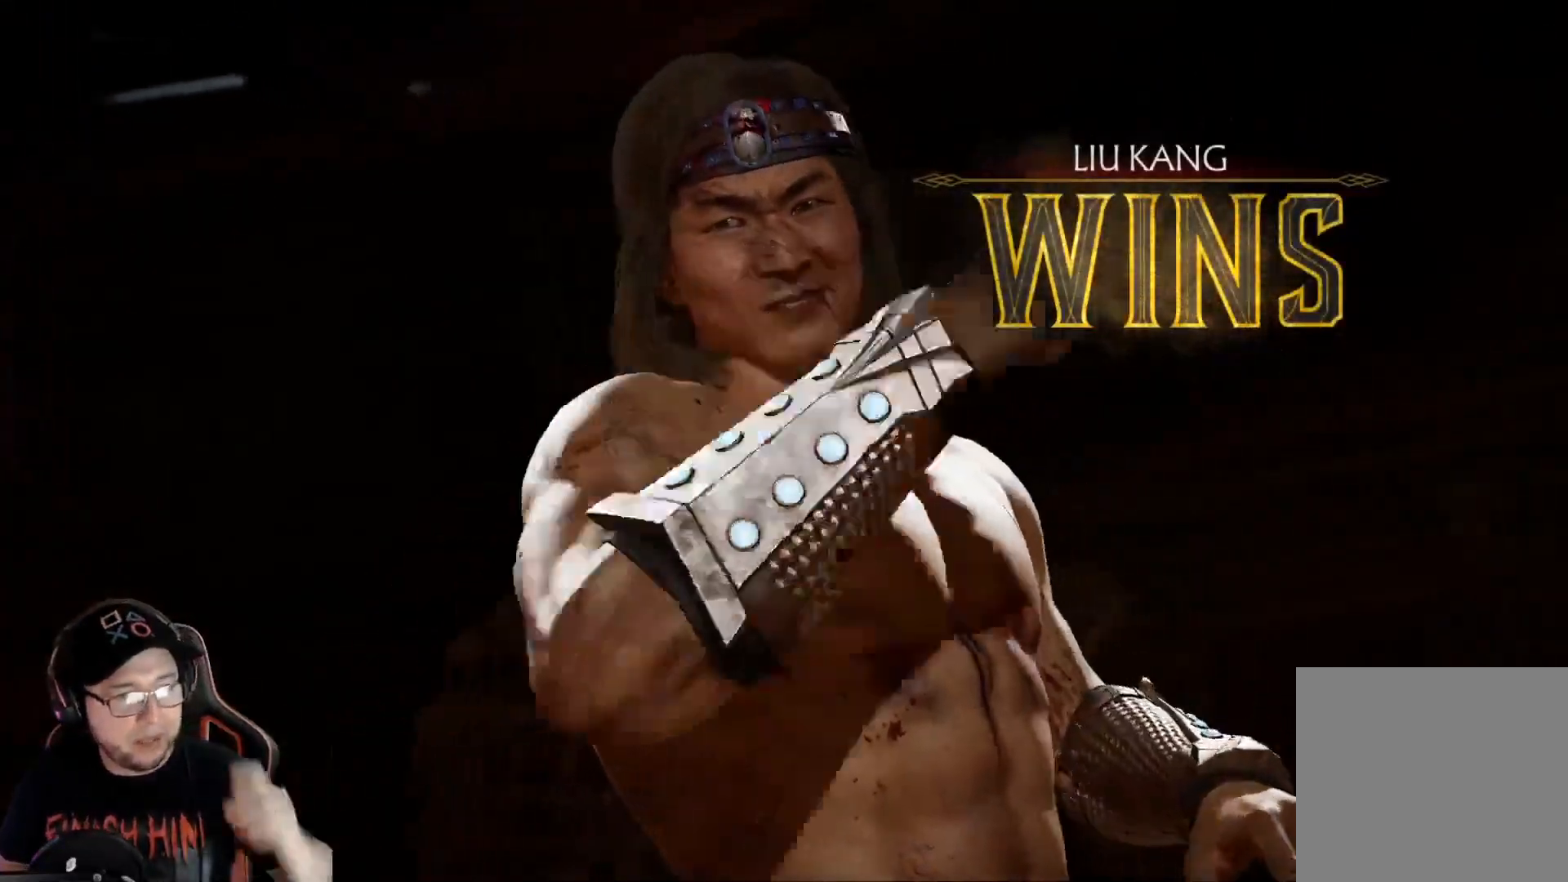
{"buttons": [], "left_stick": "center", "right_stick": "center", "events": []}
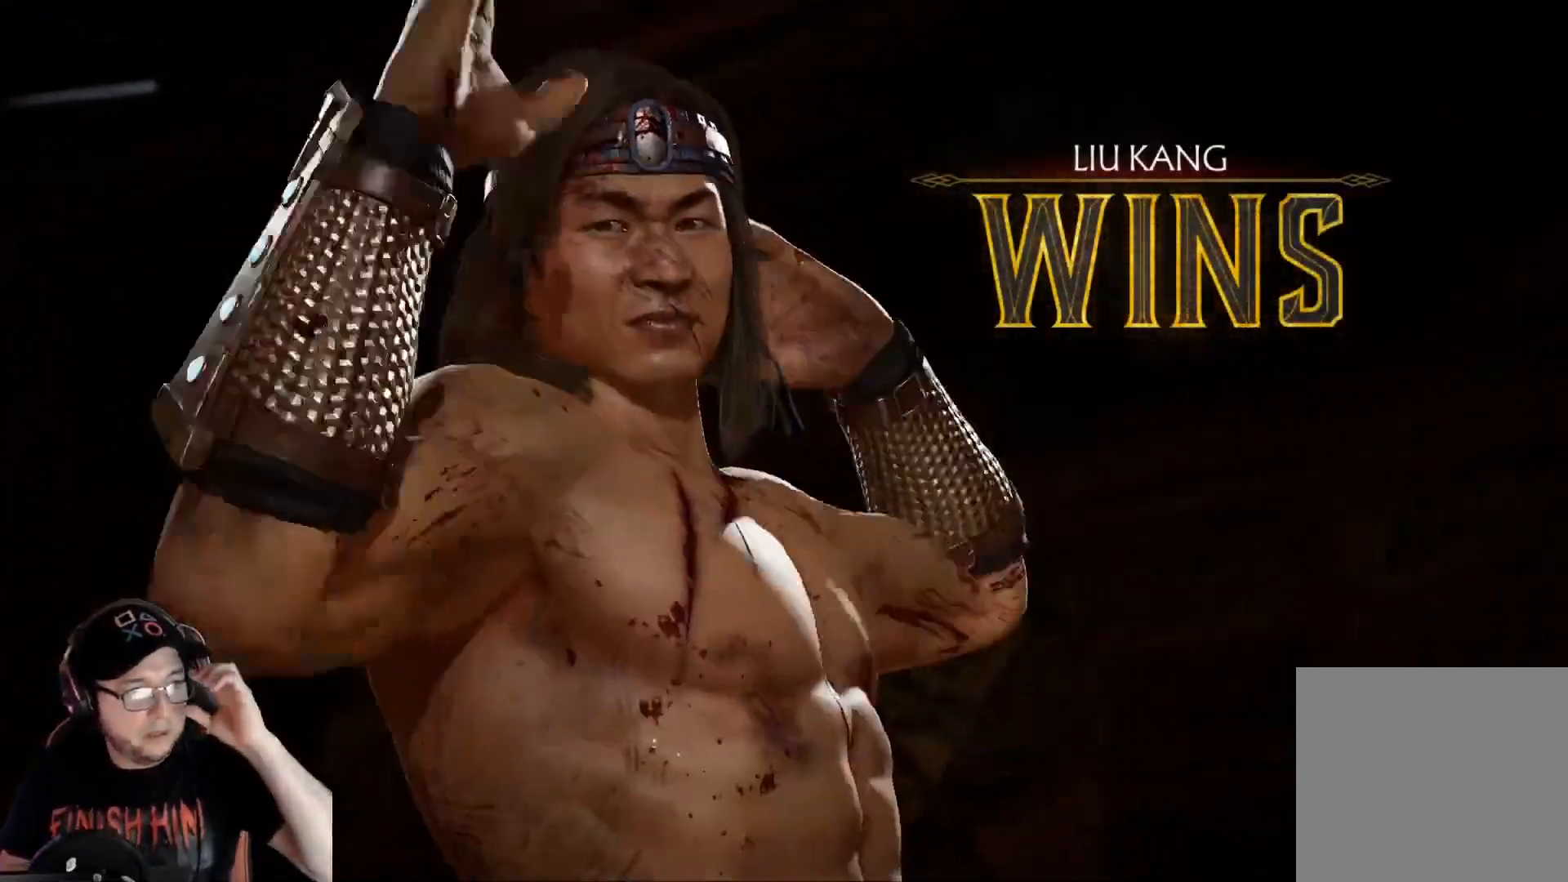
{"buttons": [], "left_stick": "center", "right_stick": "center", "events": []}
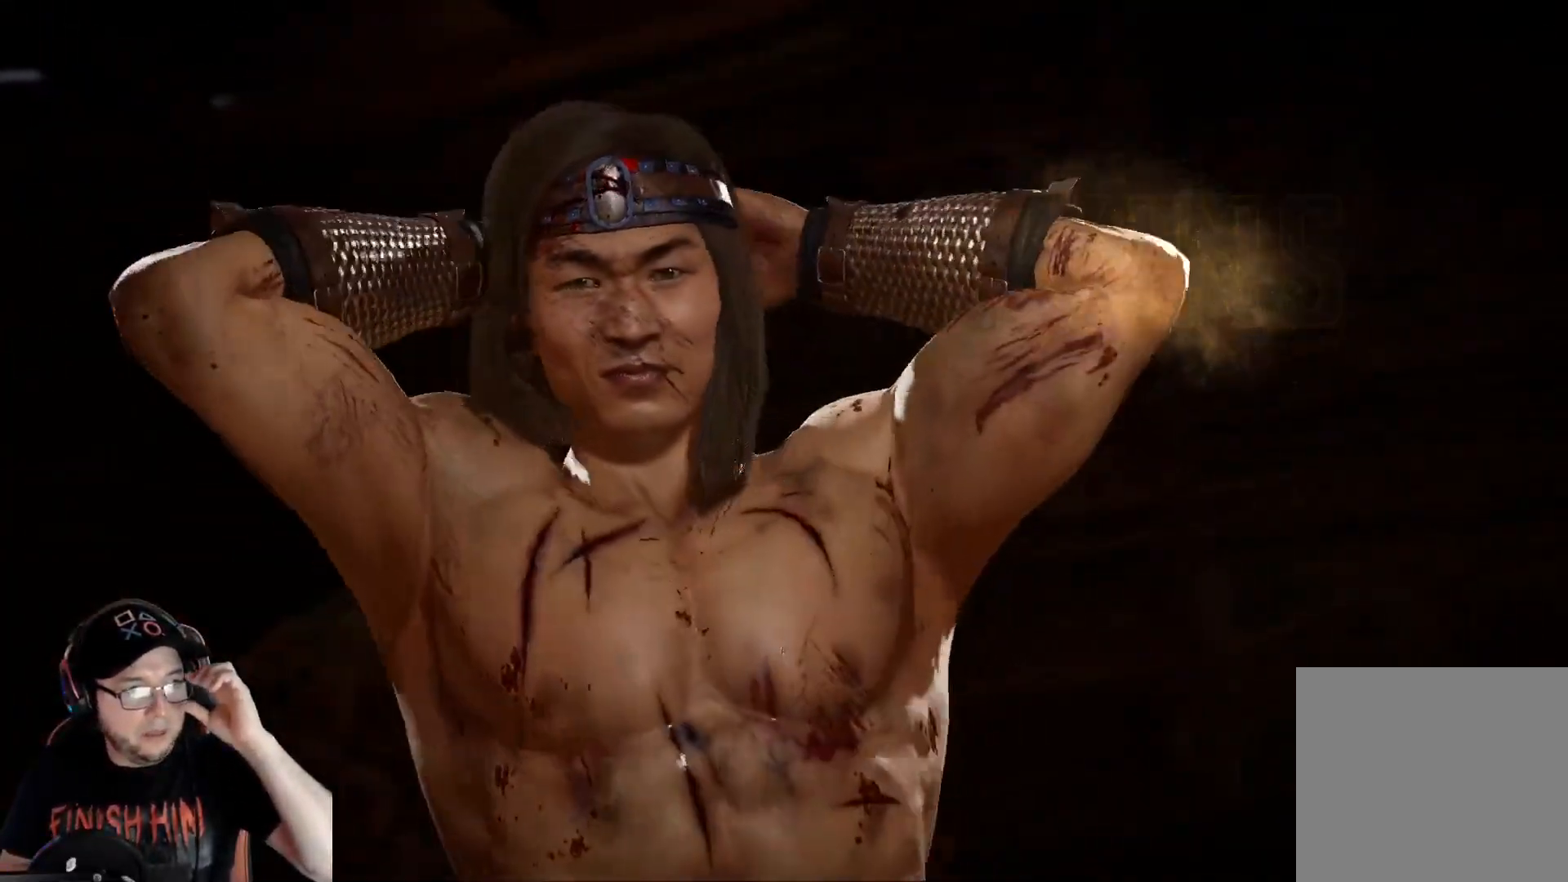
{"buttons": [], "left_stick": "center", "right_stick": "center", "events": []}
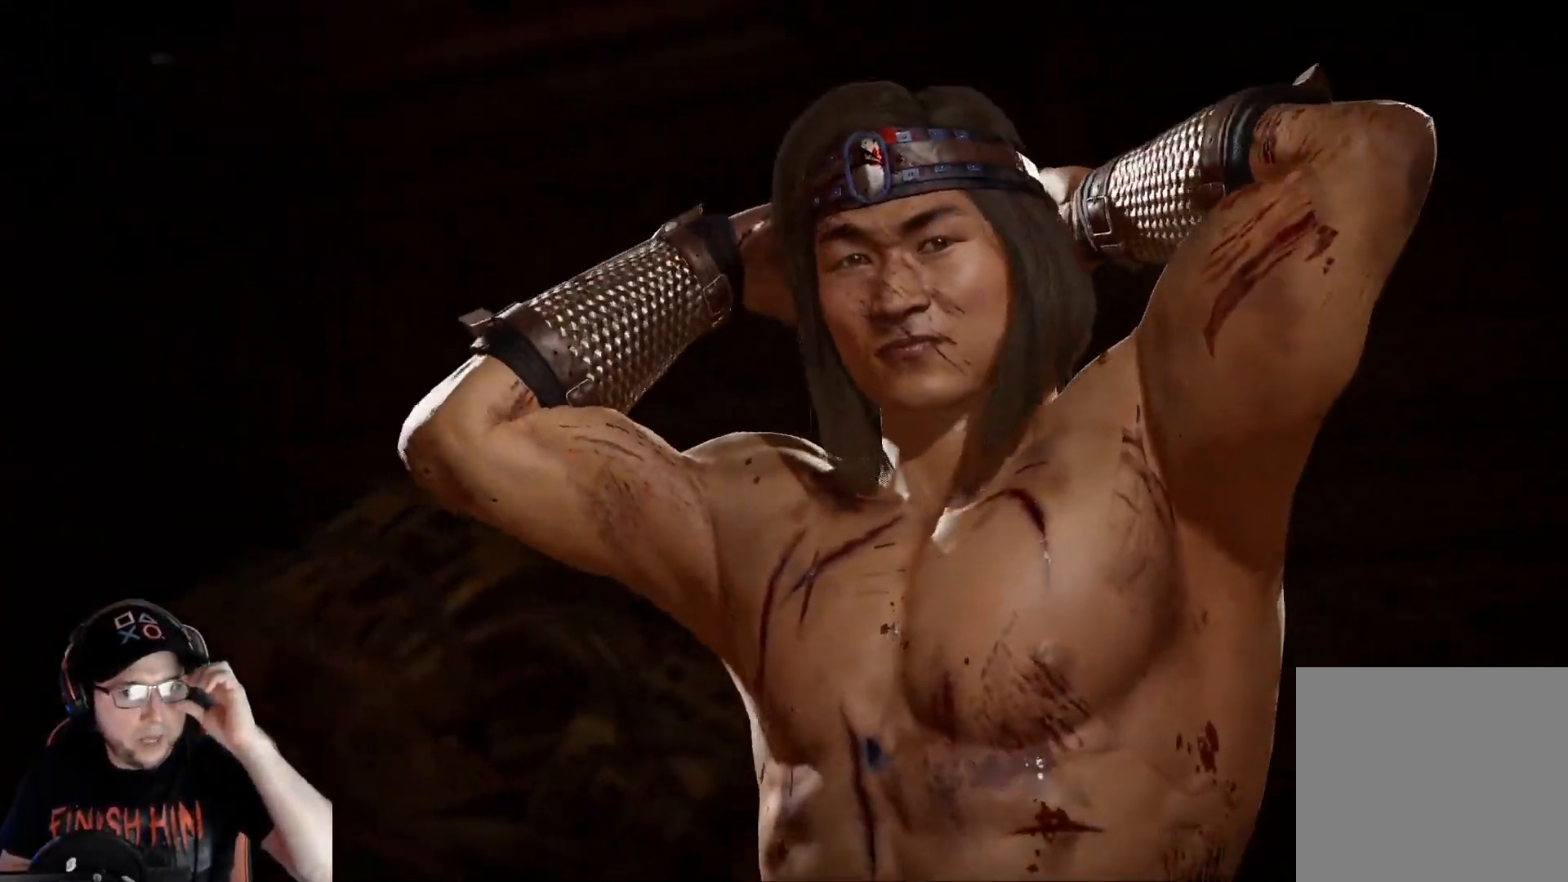
{"buttons": [], "left_stick": "center", "right_stick": "center", "events": []}
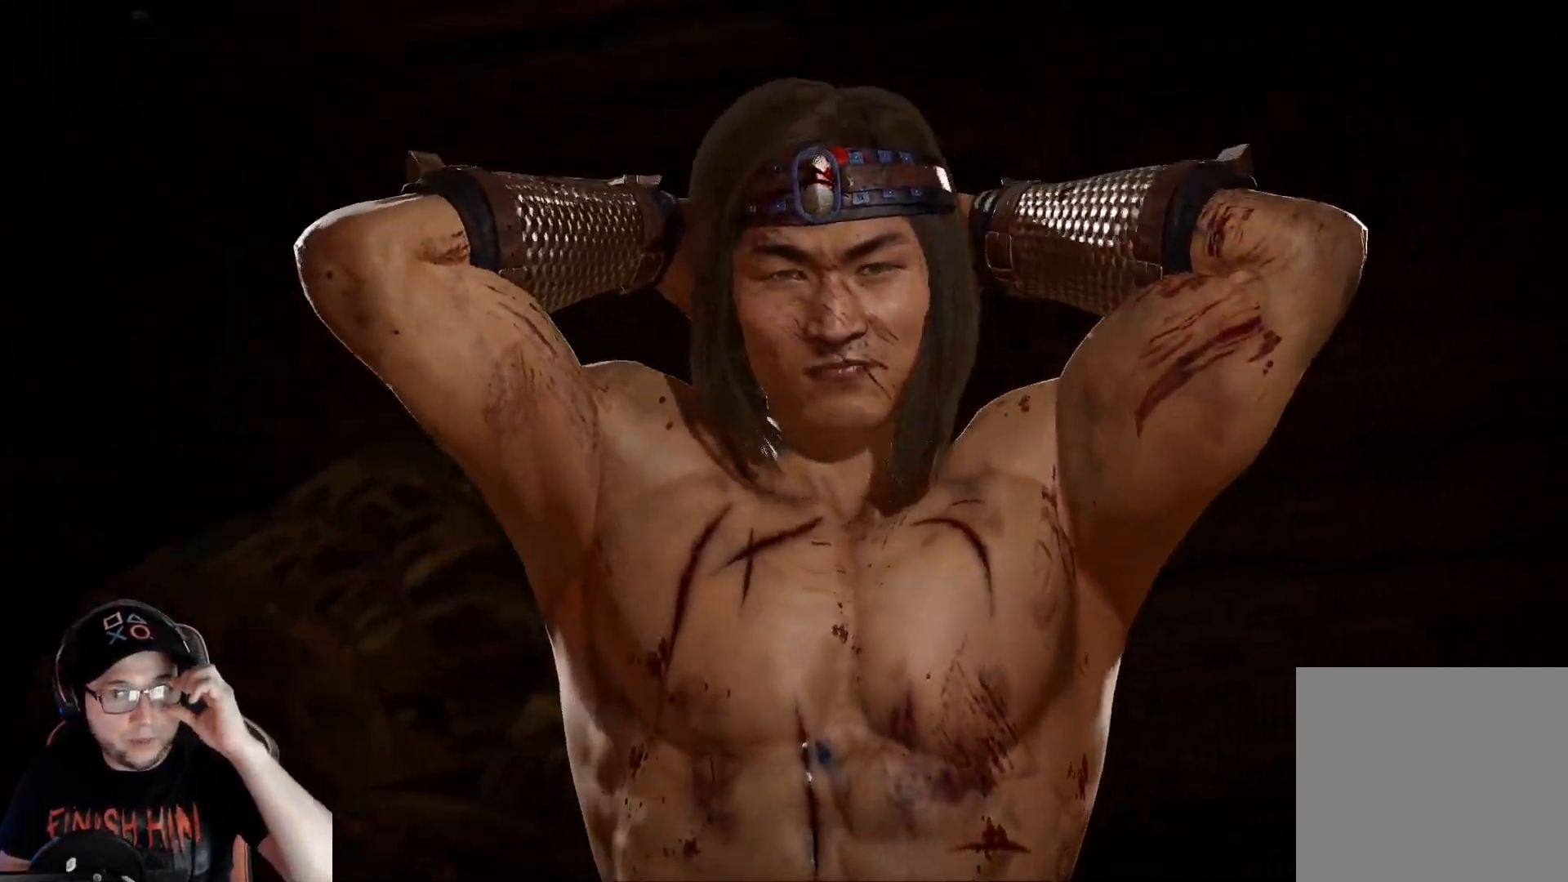
{"buttons": [], "left_stick": "center", "right_stick": "center", "events": []}
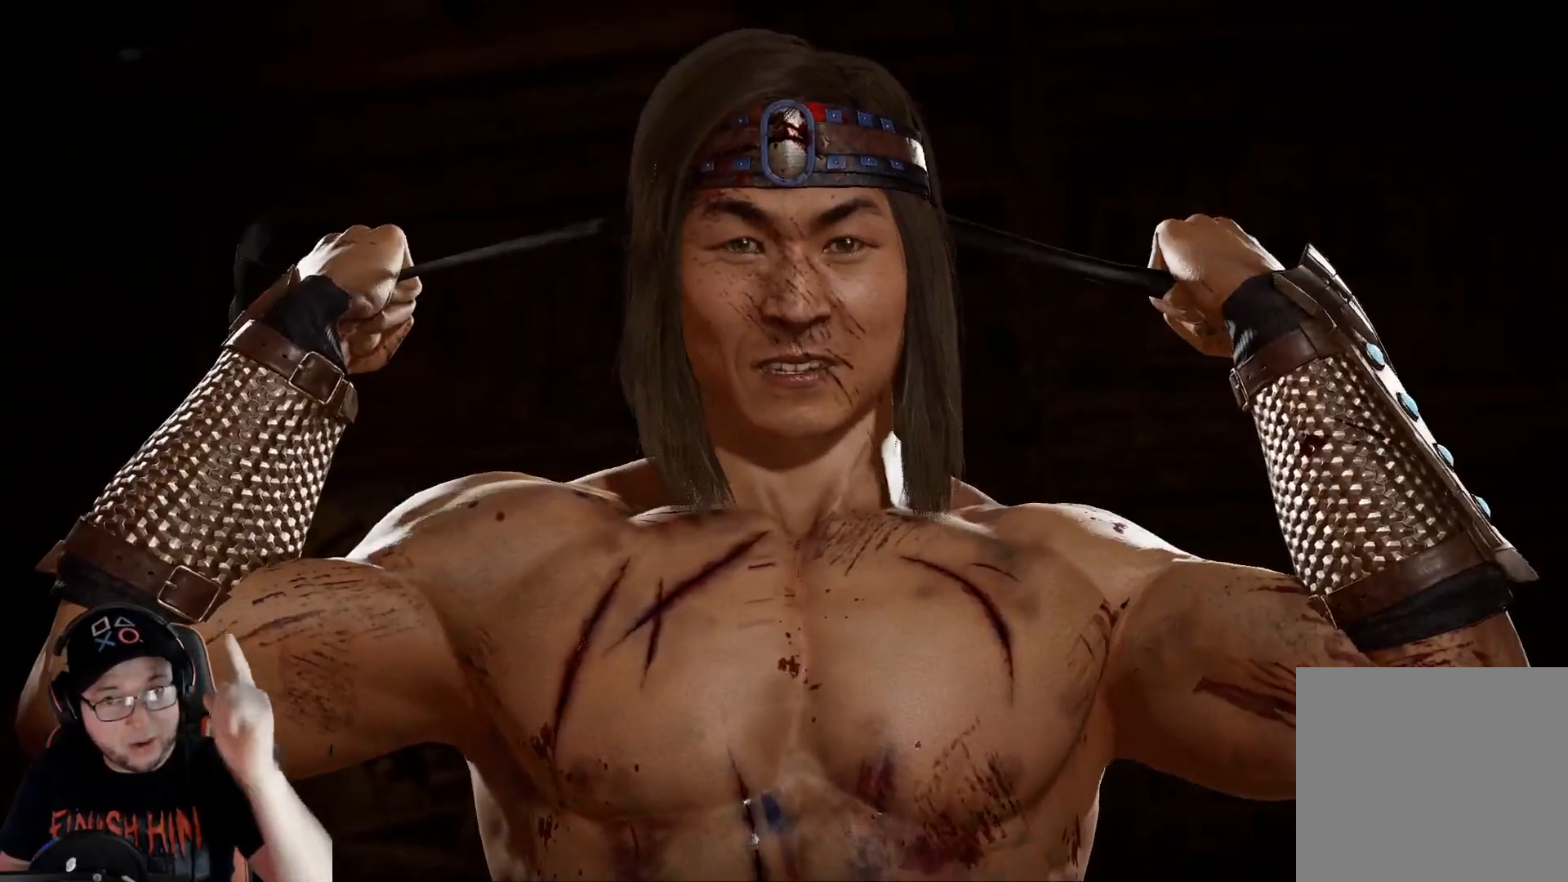
{"buttons": [], "left_stick": "center", "right_stick": "center", "events": []}
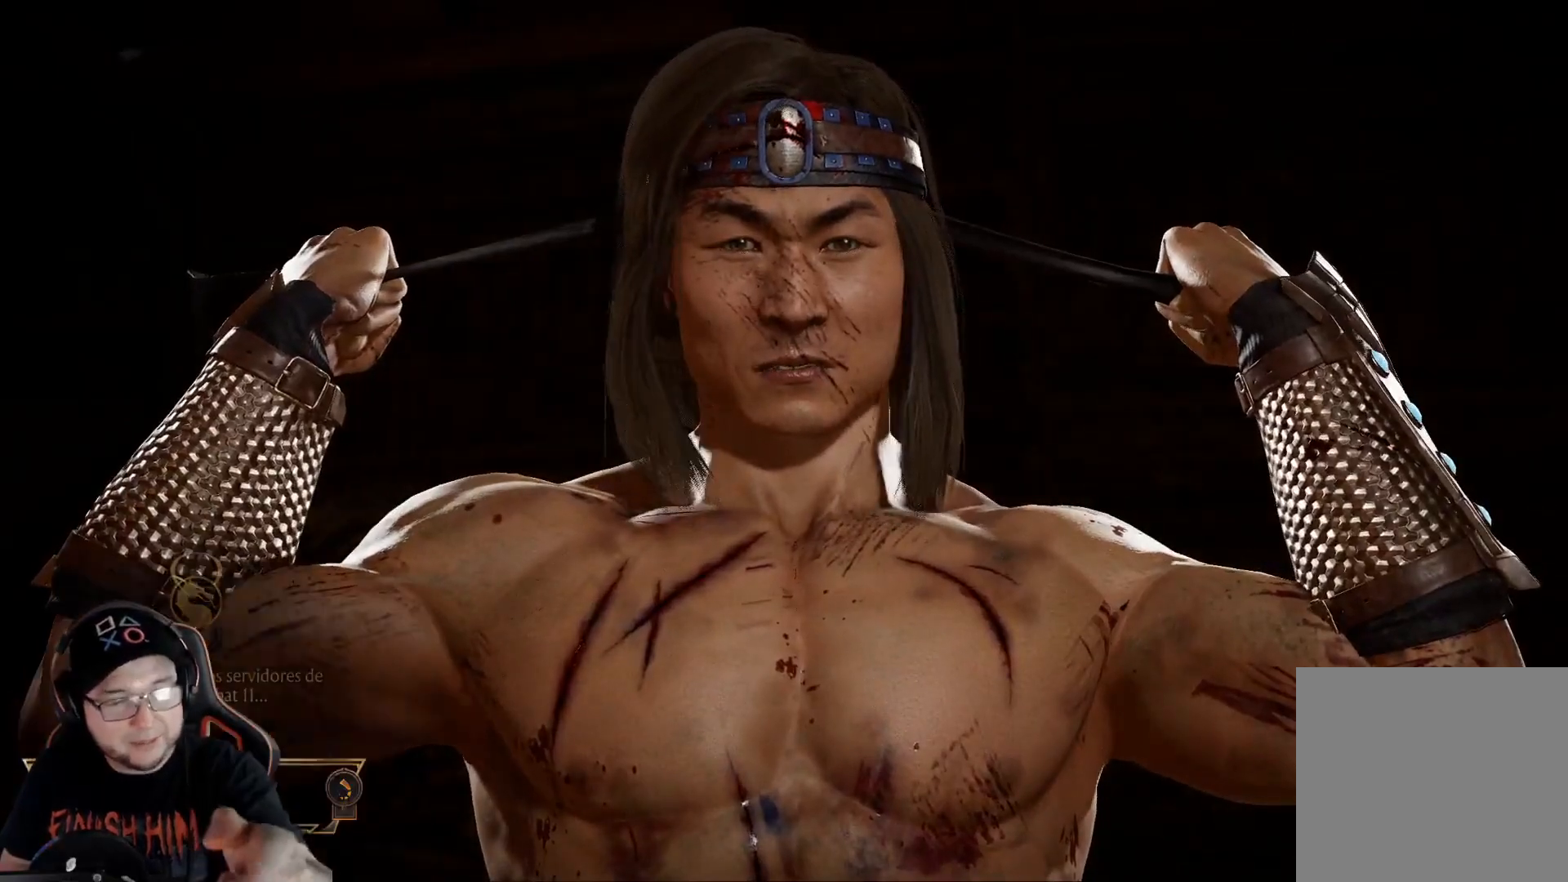
{"buttons": [], "left_stick": "center", "right_stick": "center", "events": []}
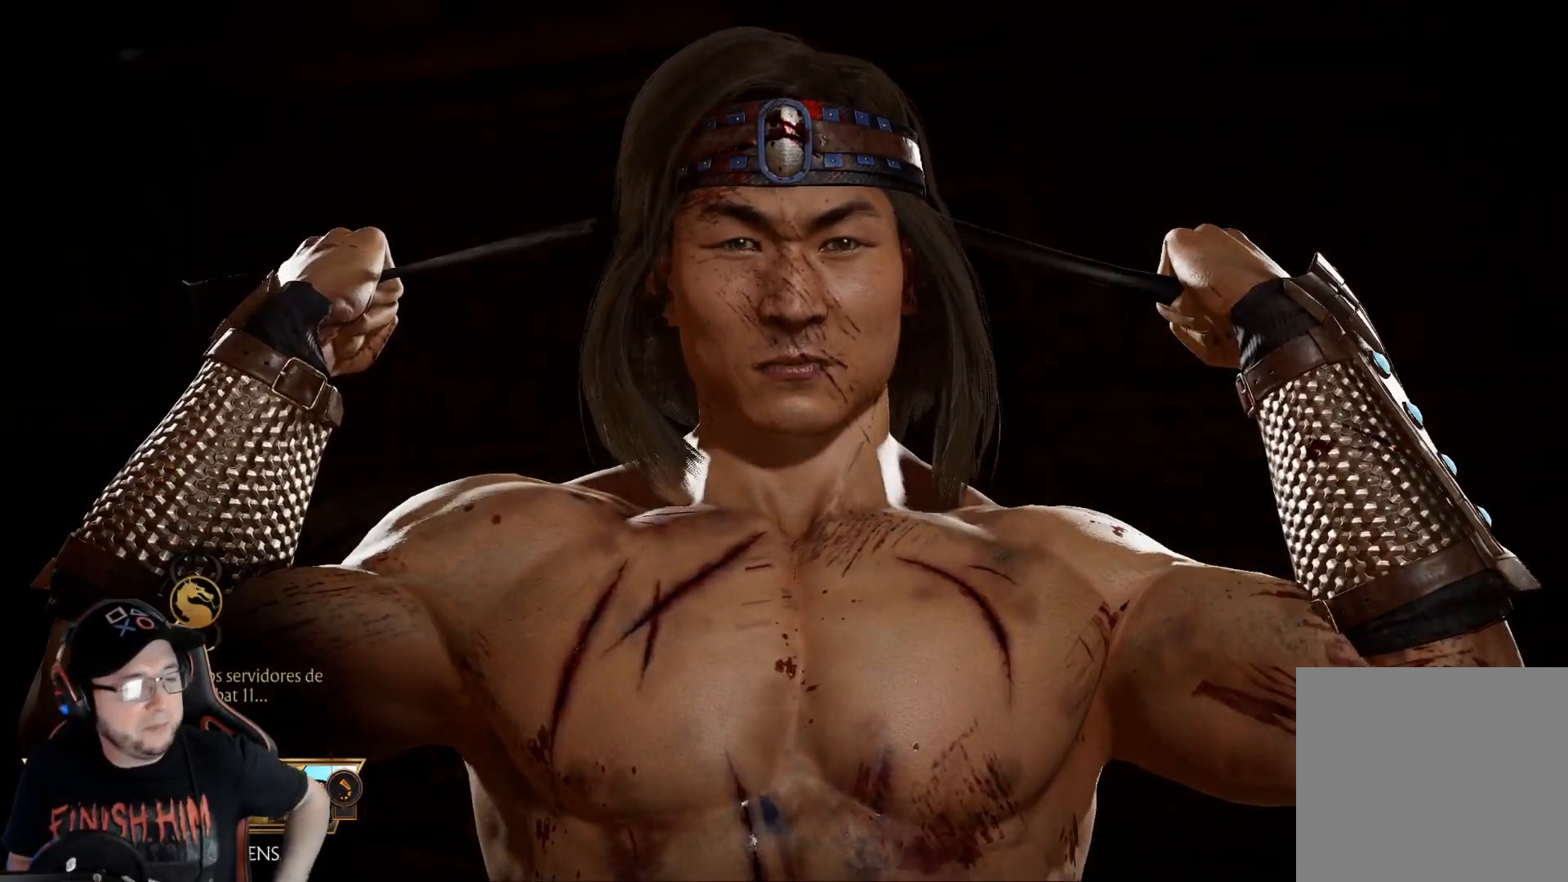
{"buttons": [], "left_stick": "center", "right_stick": "center", "events": []}
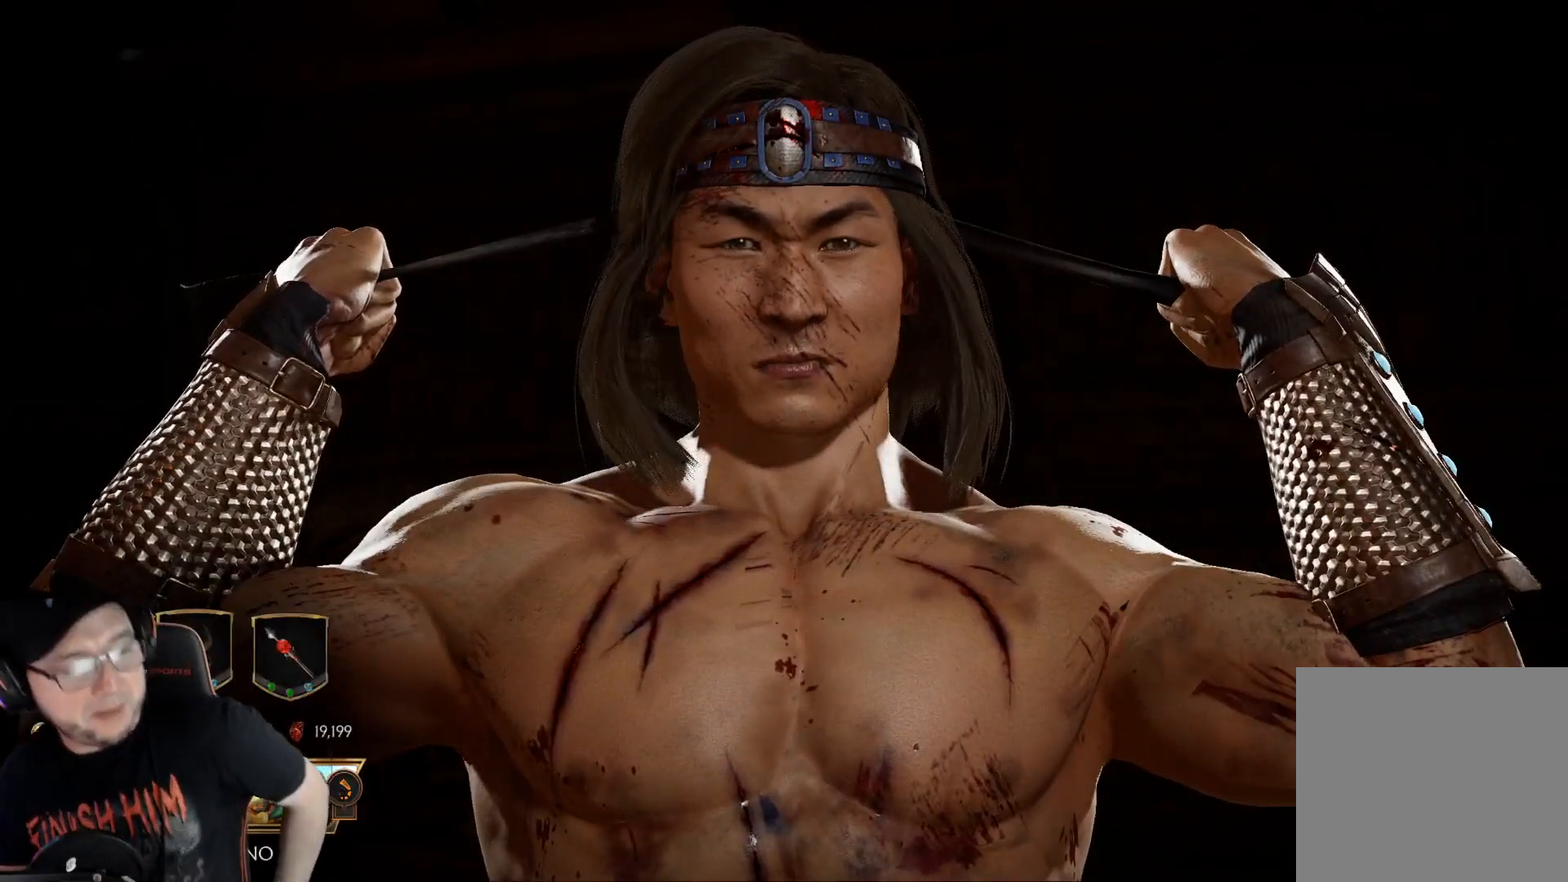
{"buttons": ["A"], "left_stick": "center", "right_stick": "center", "events": [[267, "A", "down"], [367, "A", "up"], [451, "A", "down"]]}
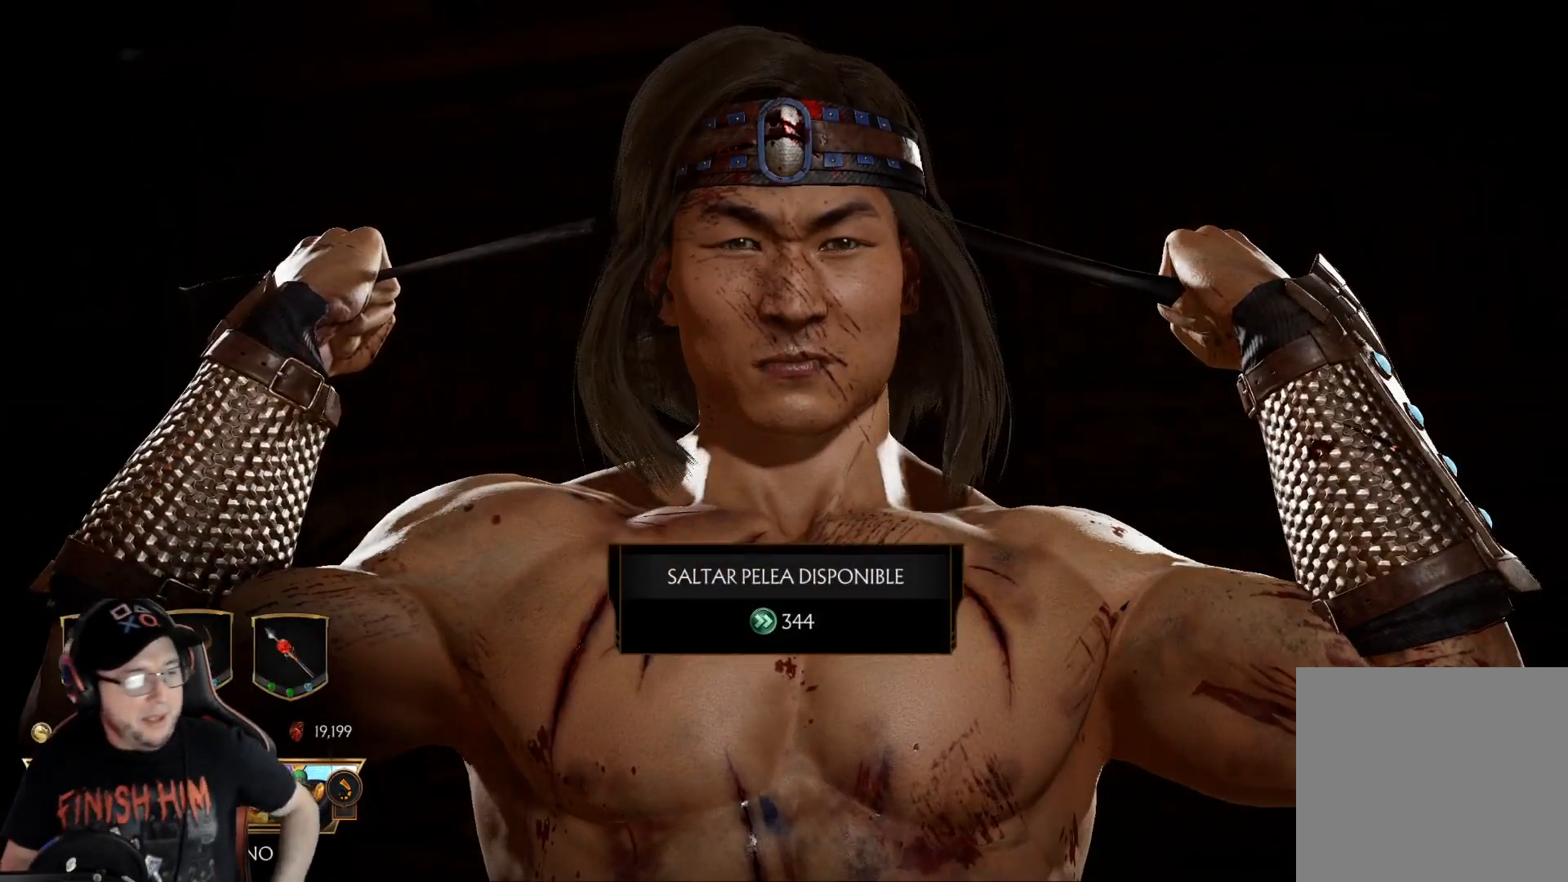
{"buttons": ["A"], "left_stick": "center", "right_stick": "center", "events": [[33, "A", "up"], [100, "A", "down"], [167, "A", "up"], [485, "A", "down"]]}
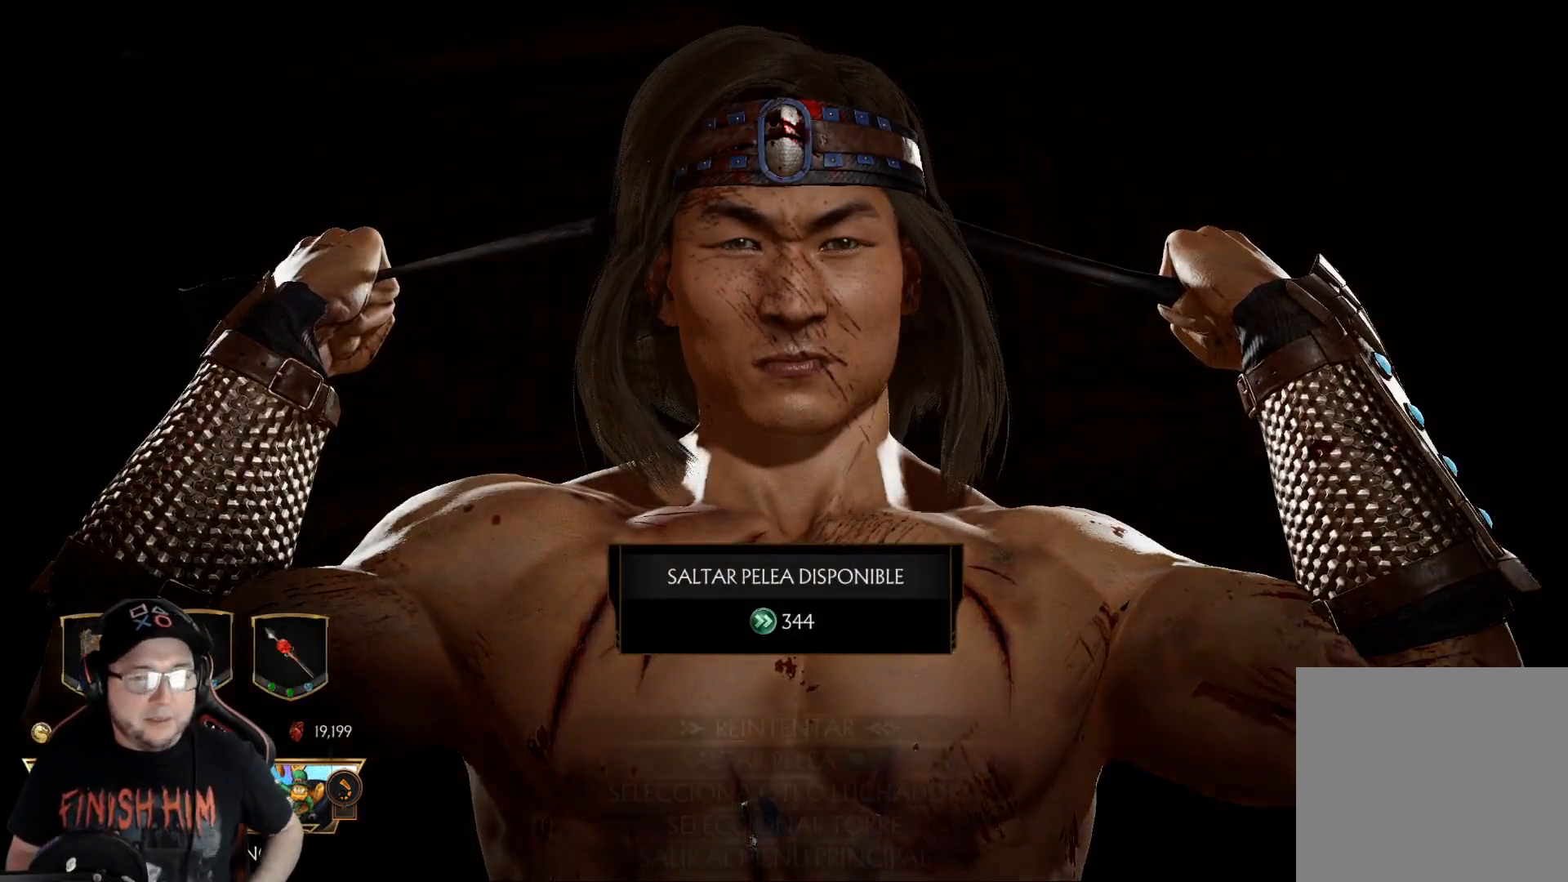
{"buttons": ["A"], "left_stick": "center", "right_stick": "center", "events": [[51, "A", "up"], [134, "A", "down"], [218, "A", "up"], [285, "A", "down"], [368, "A", "up"], [435, "A", "down"]]}
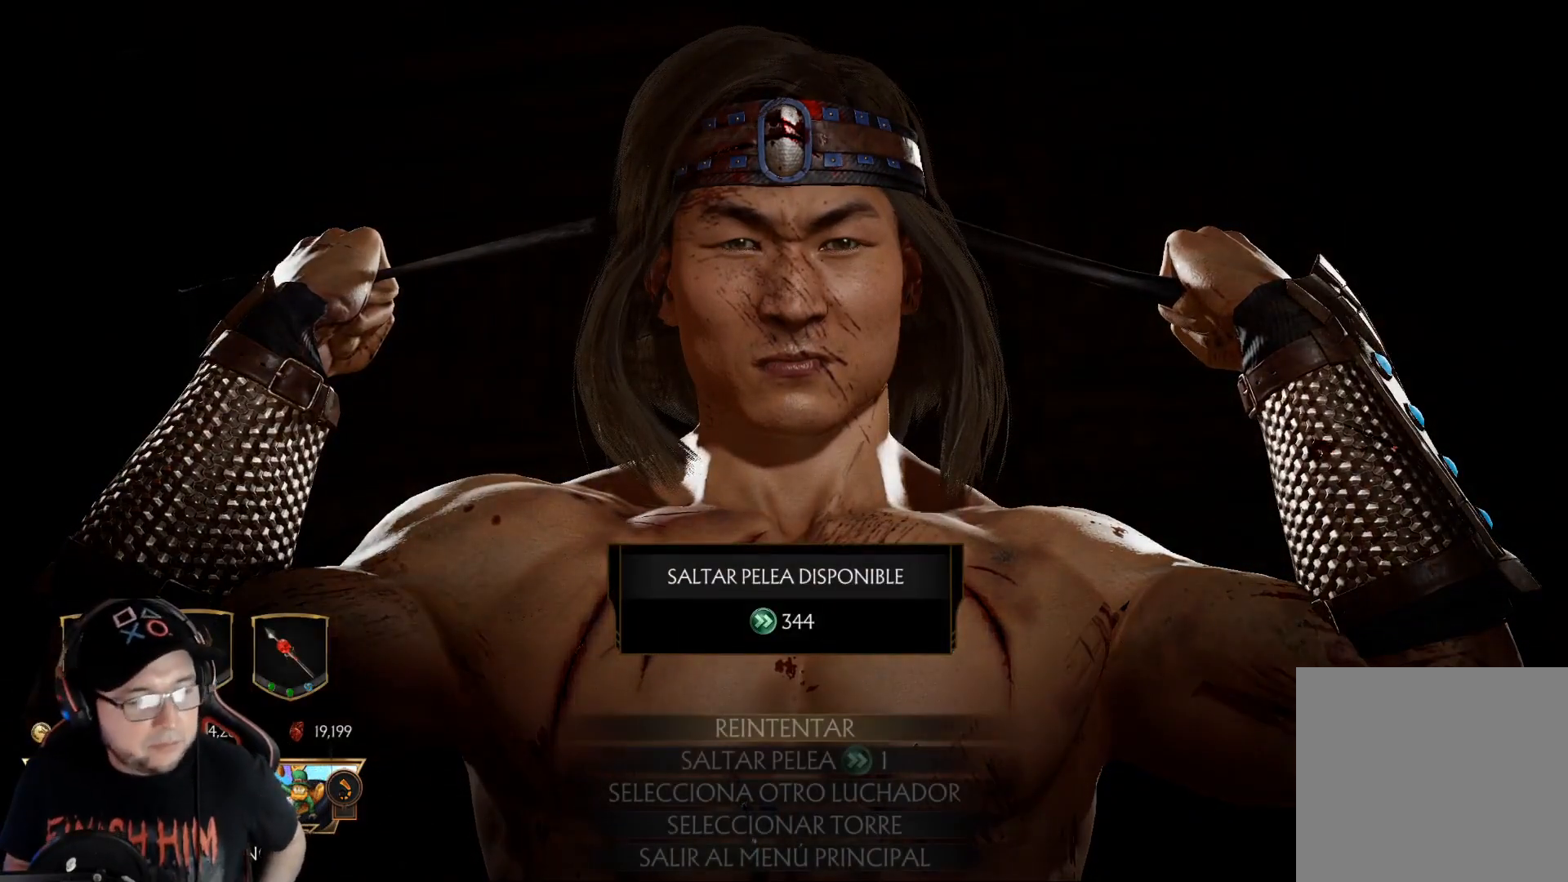
{"buttons": [], "left_stick": "center", "right_stick": "center", "events": [[17, "A", "up"]]}
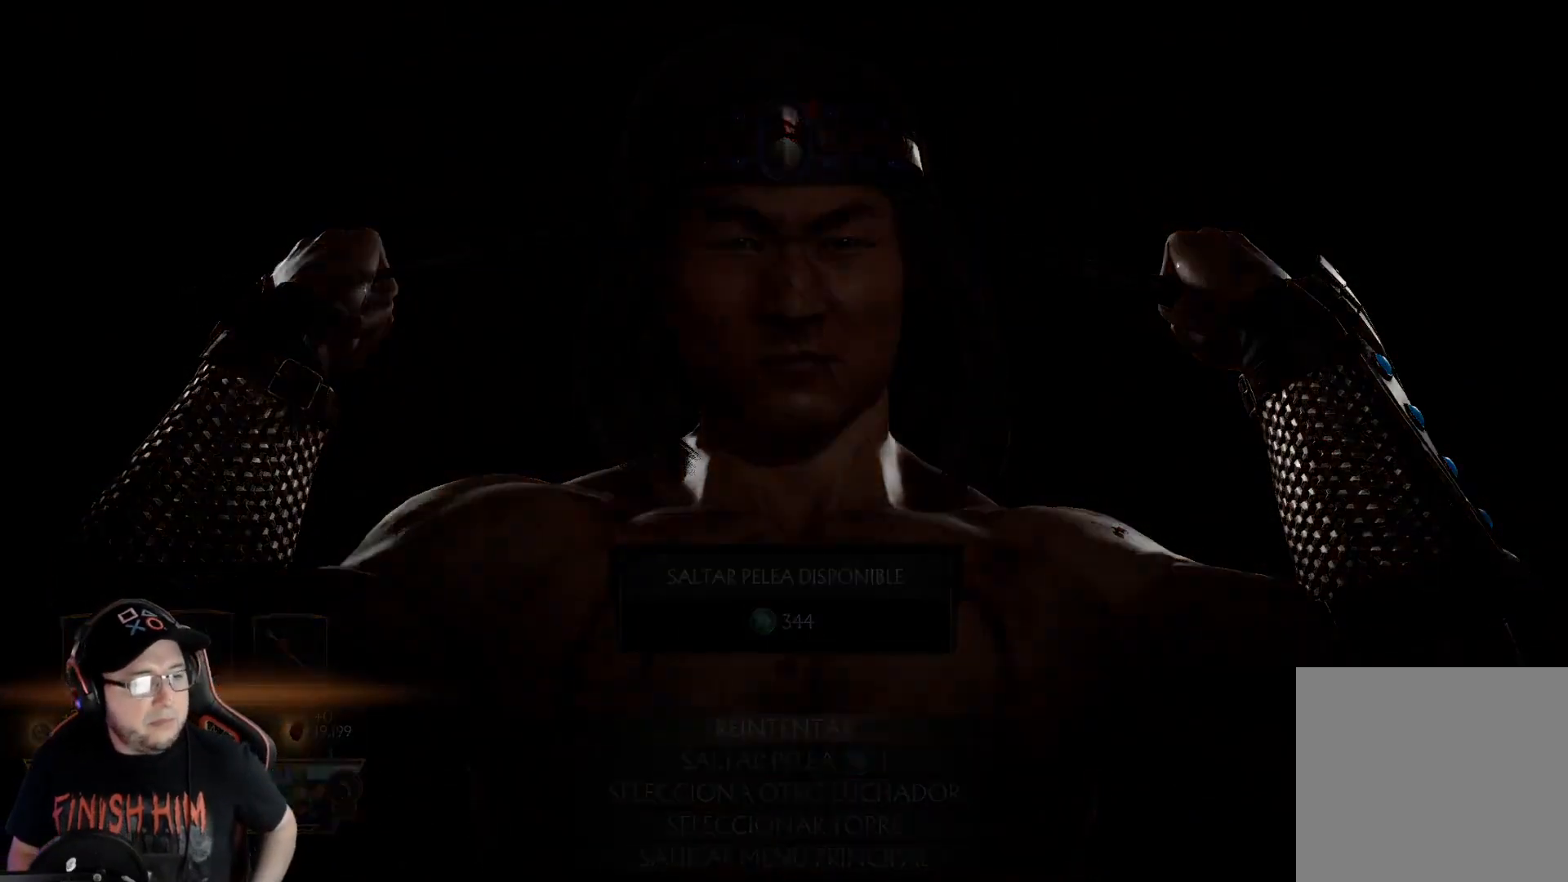
{"buttons": [], "left_stick": "center", "right_stick": "center", "events": []}
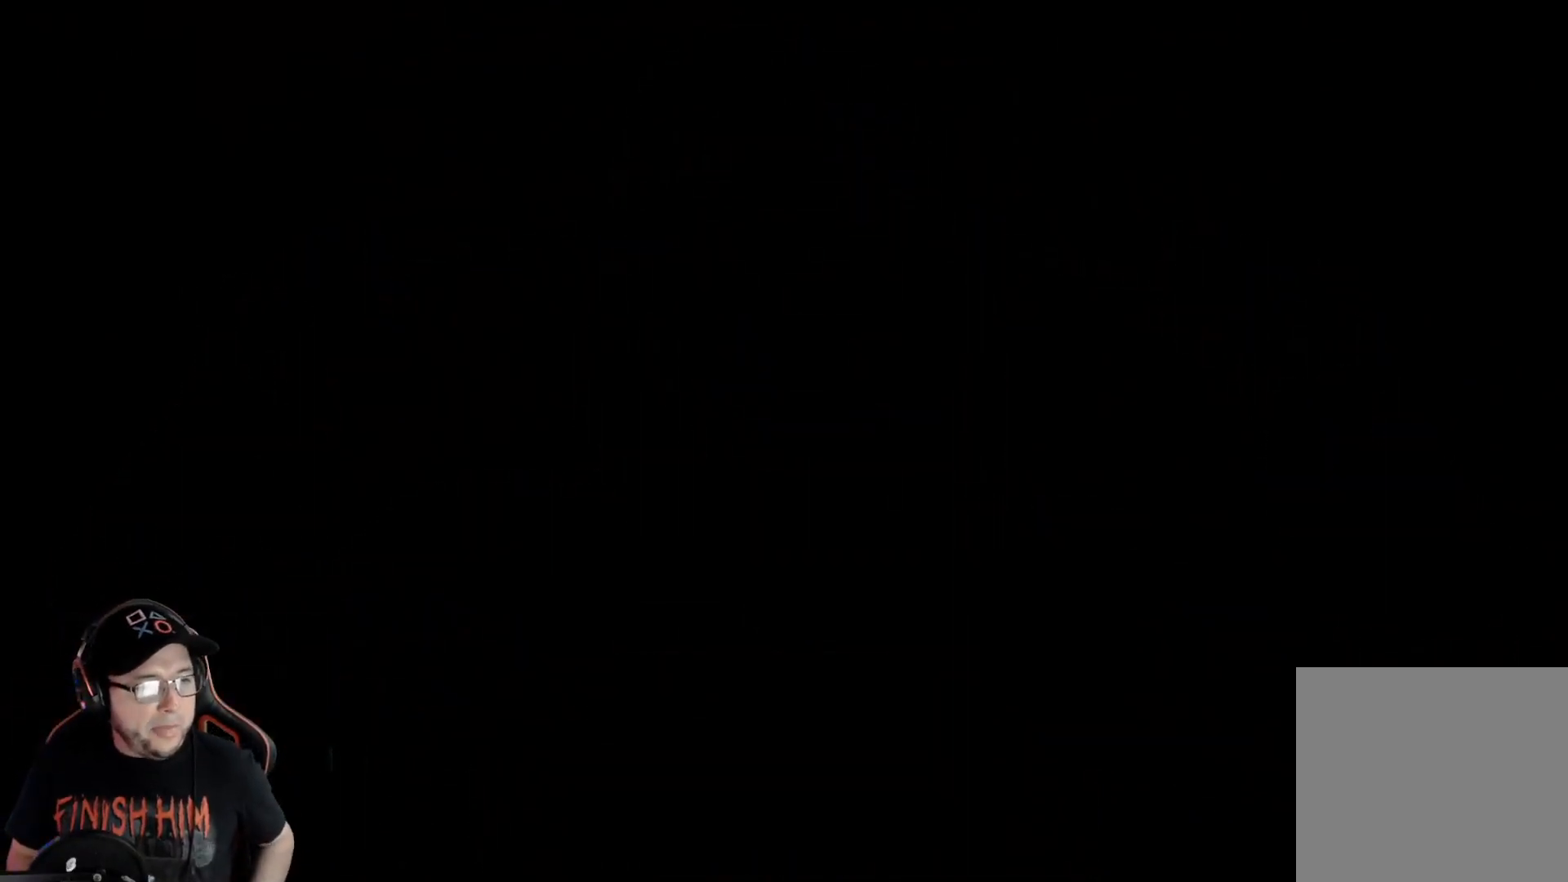
{"buttons": [], "left_stick": "center", "right_stick": "center", "events": []}
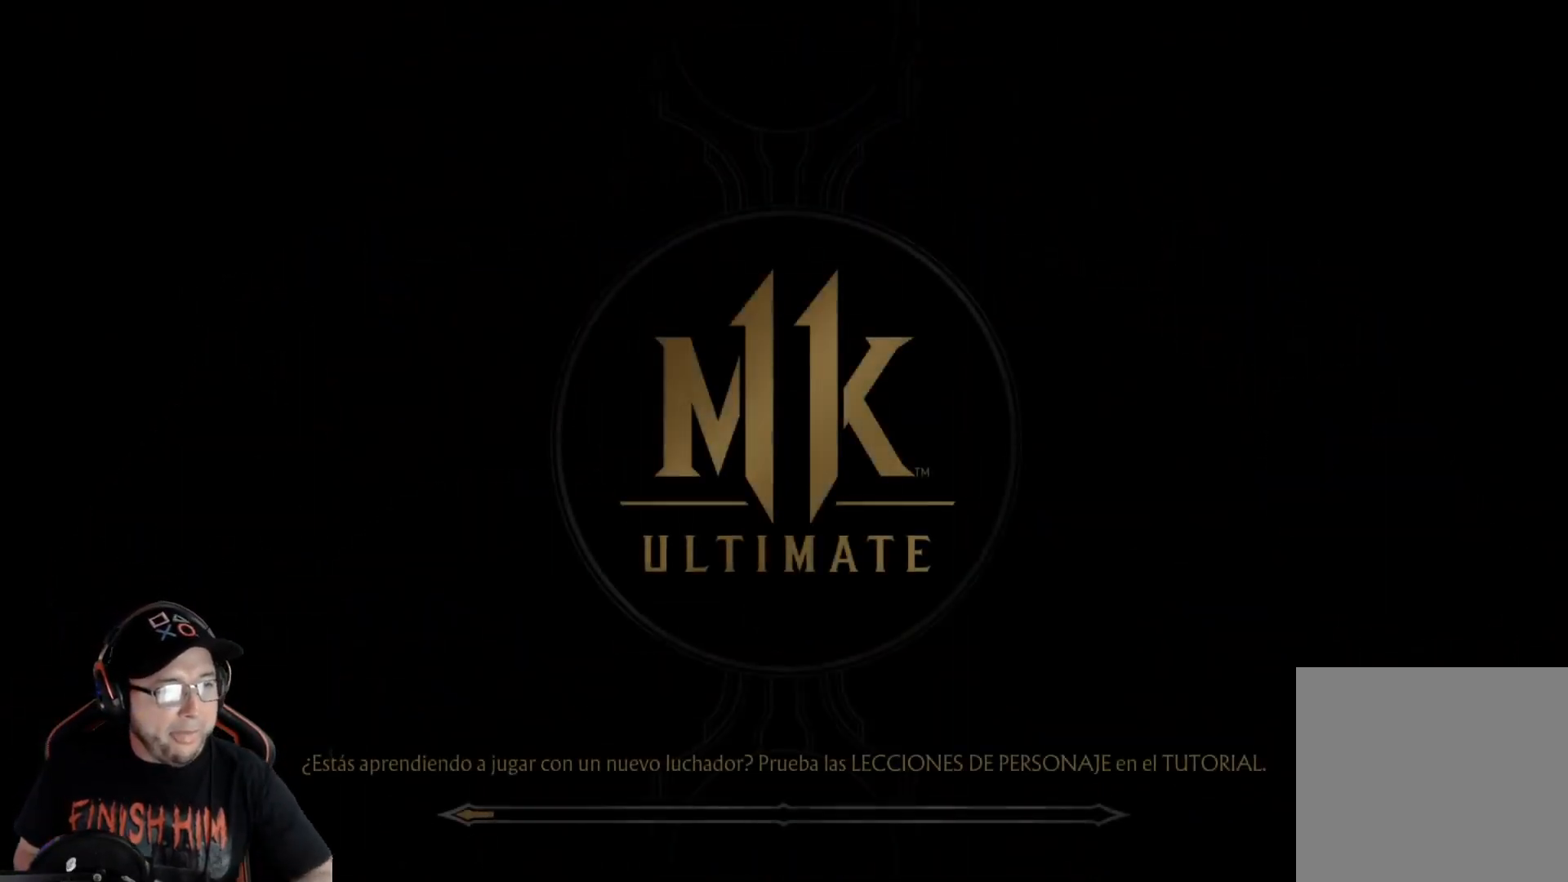
{"buttons": [], "left_stick": "center", "right_stick": "center", "events": []}
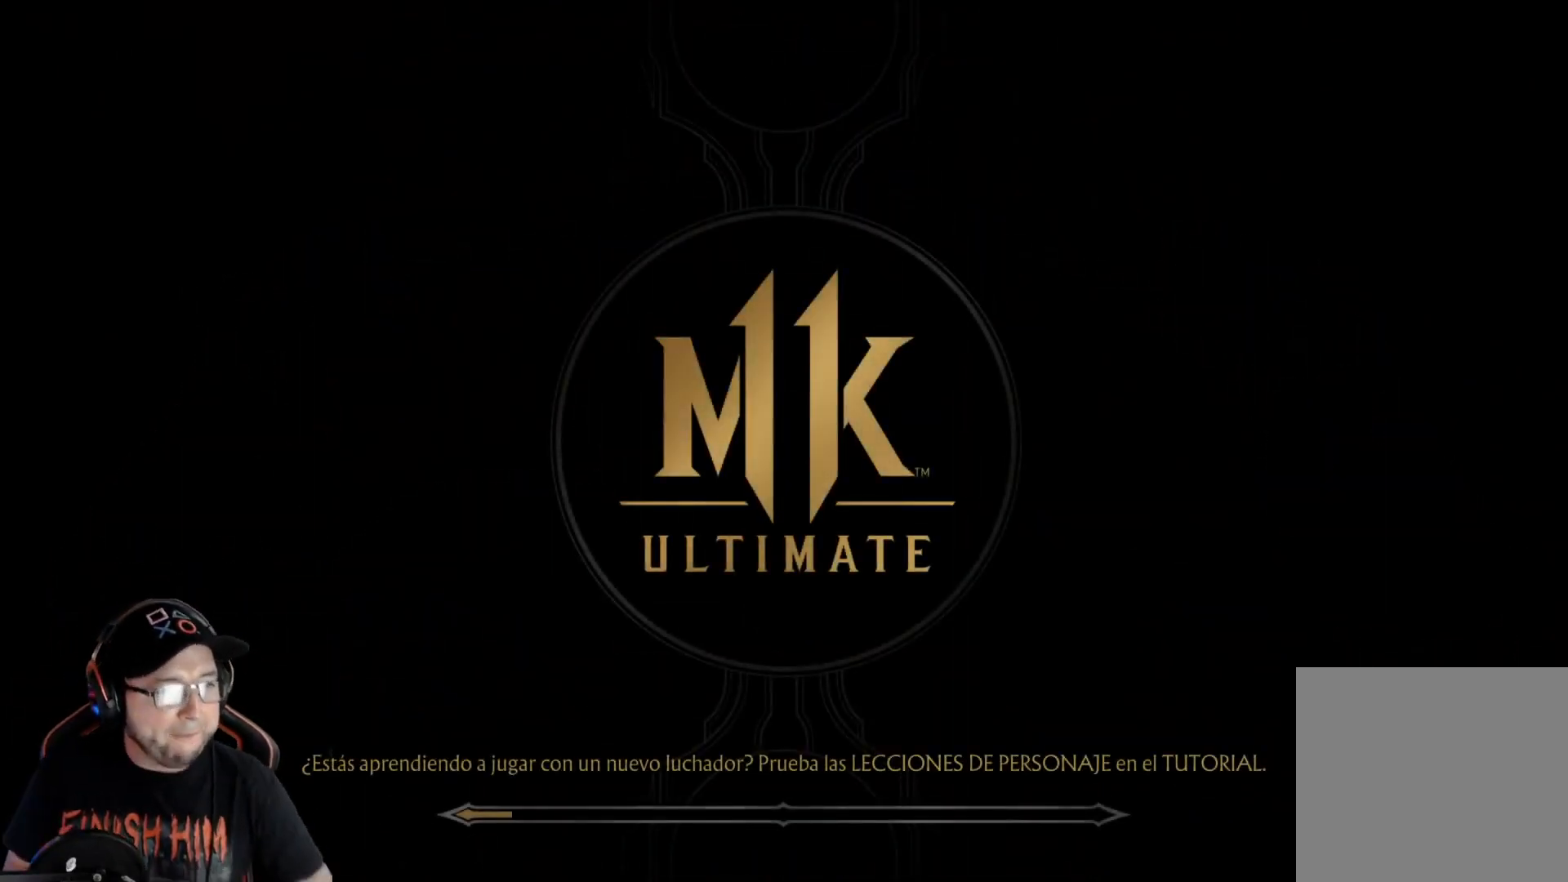
{"buttons": [], "left_stick": "center", "right_stick": "center", "events": []}
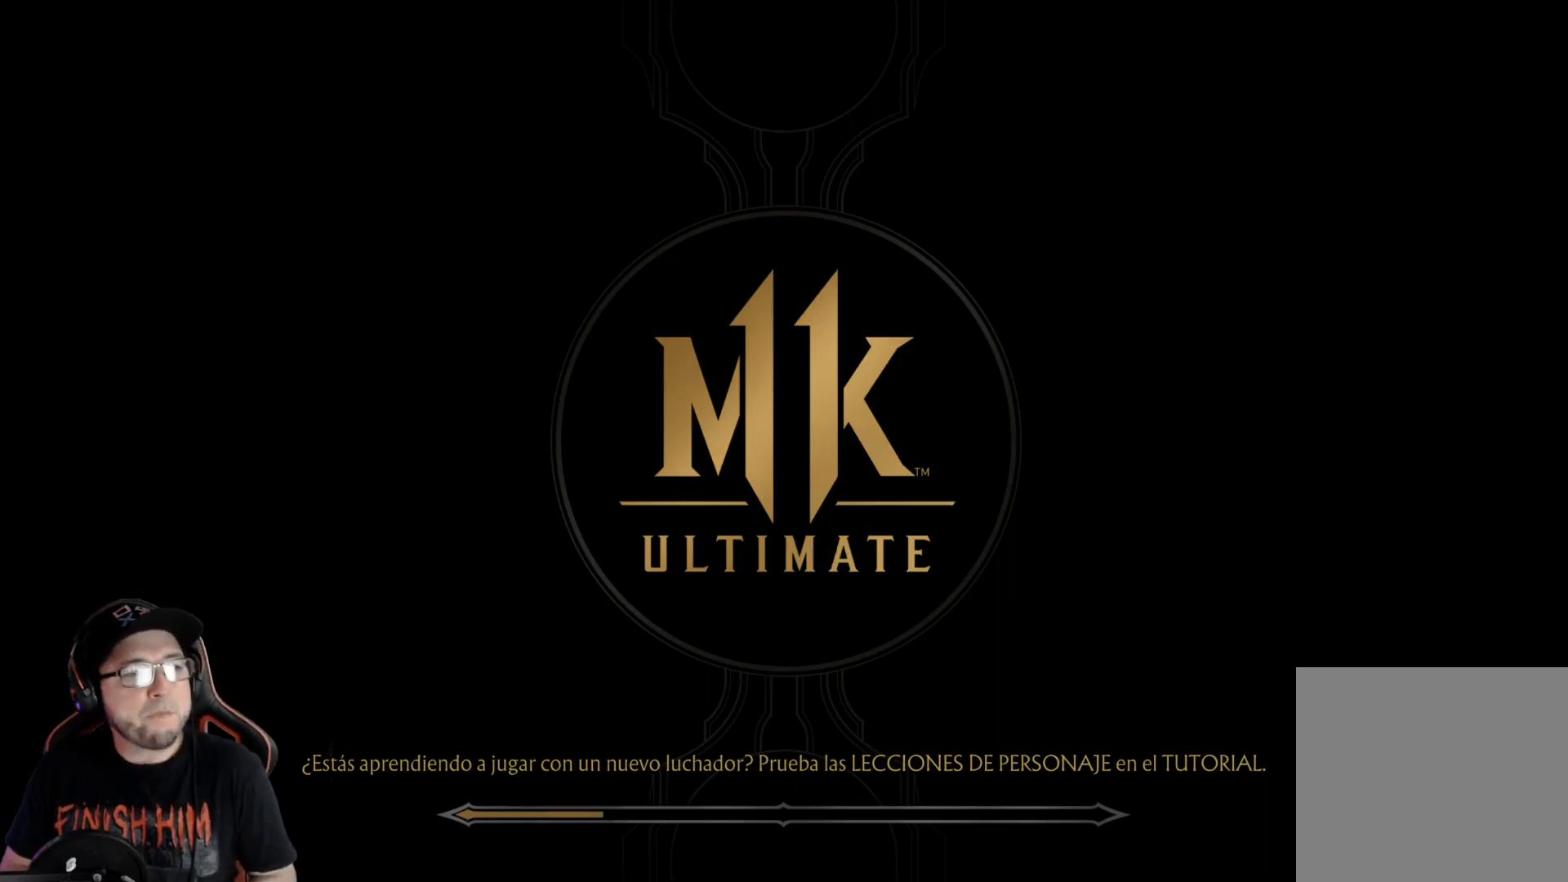
{"buttons": [], "left_stick": "center", "right_stick": "center", "events": []}